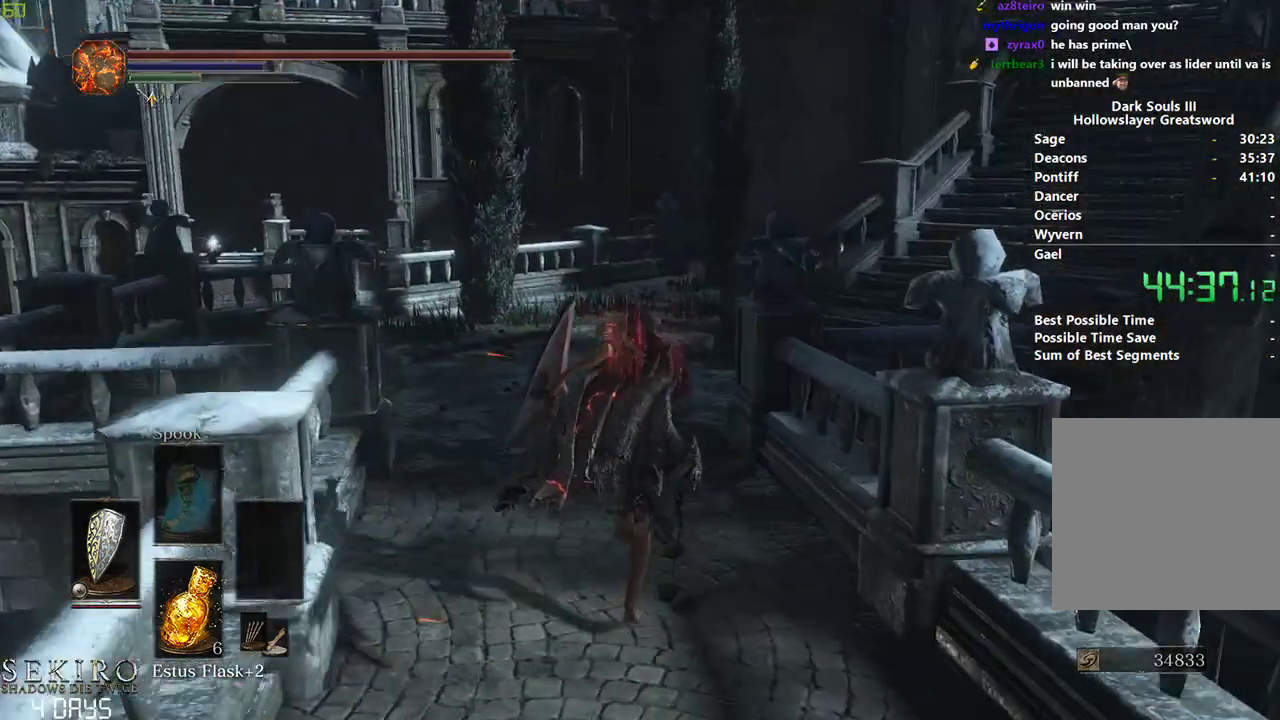
Gameplay with a controller (Xbox layout); each line is a JSON object with the inputs held at the frame after it. "events" lists button and stick changes between this image and that frame as [ms after this image, input, new state], when the widget could be followed in between.
{"buttons": ["B"], "left_stick": "center", "right_stick": "down-right", "events": []}
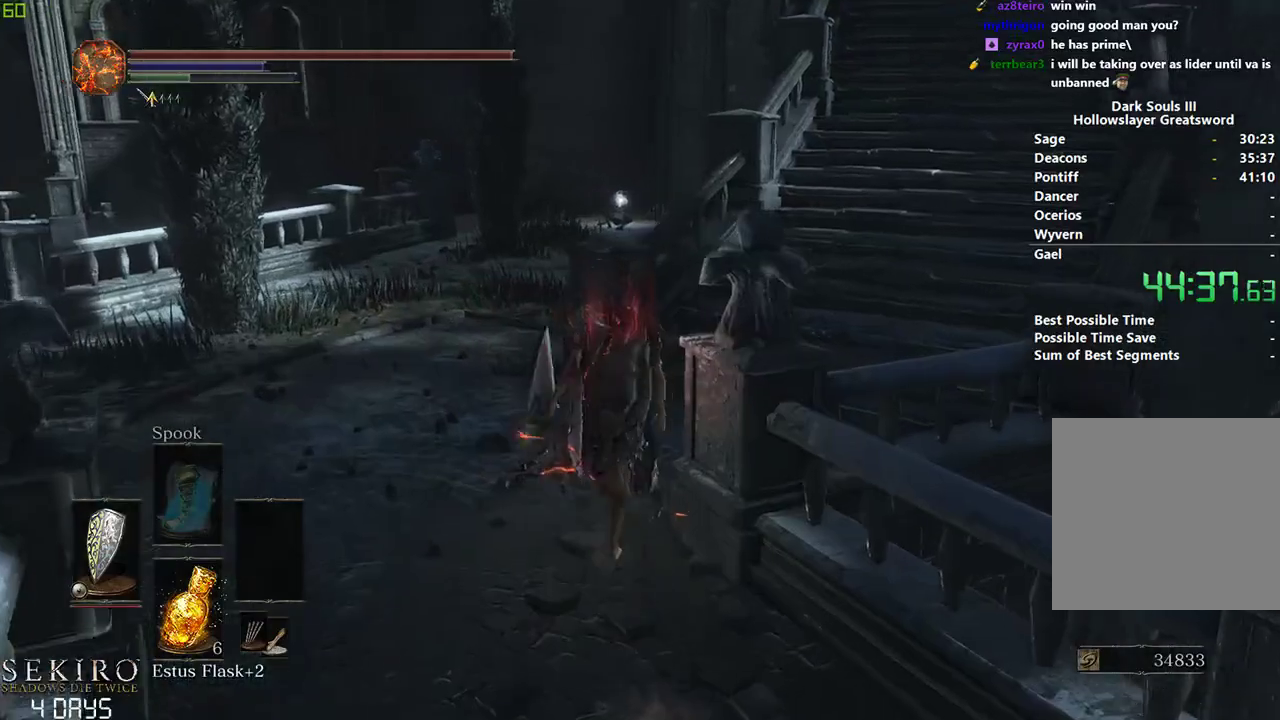
{"buttons": ["B"], "left_stick": "center", "right_stick": "center", "events": [[167, "right_stick", "center"]]}
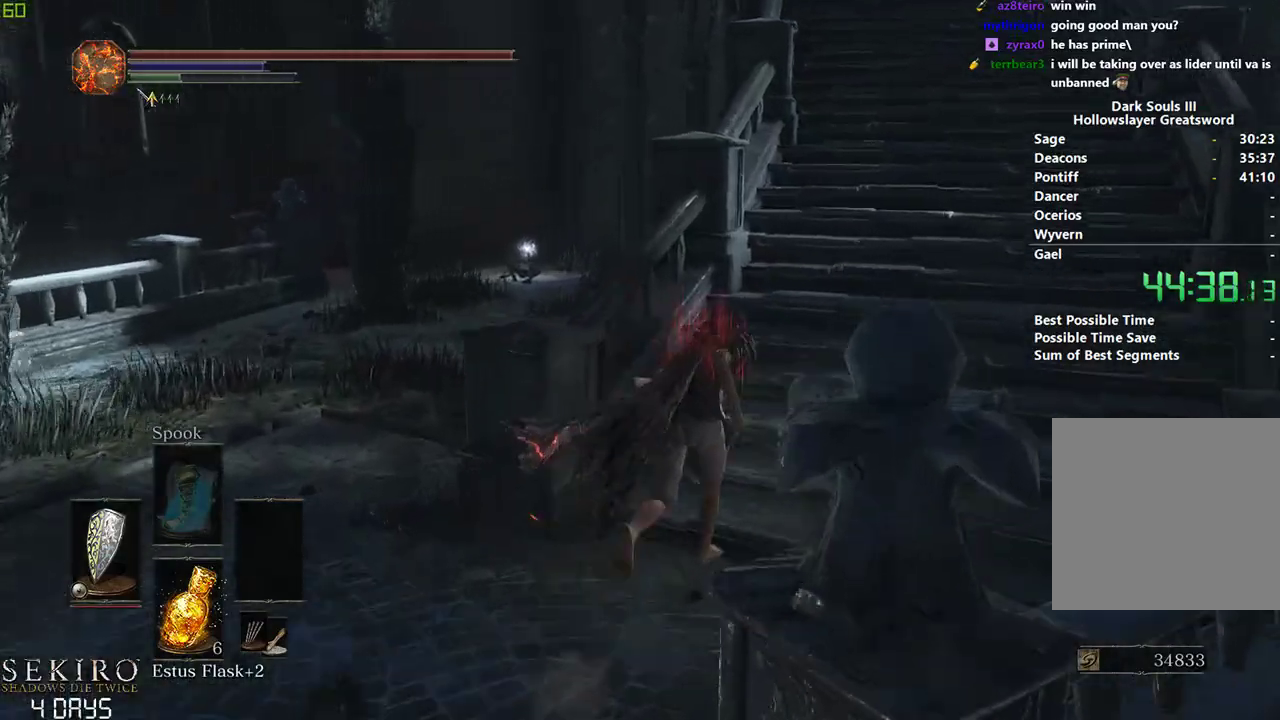
{"buttons": ["B"], "left_stick": "center", "right_stick": "center", "events": []}
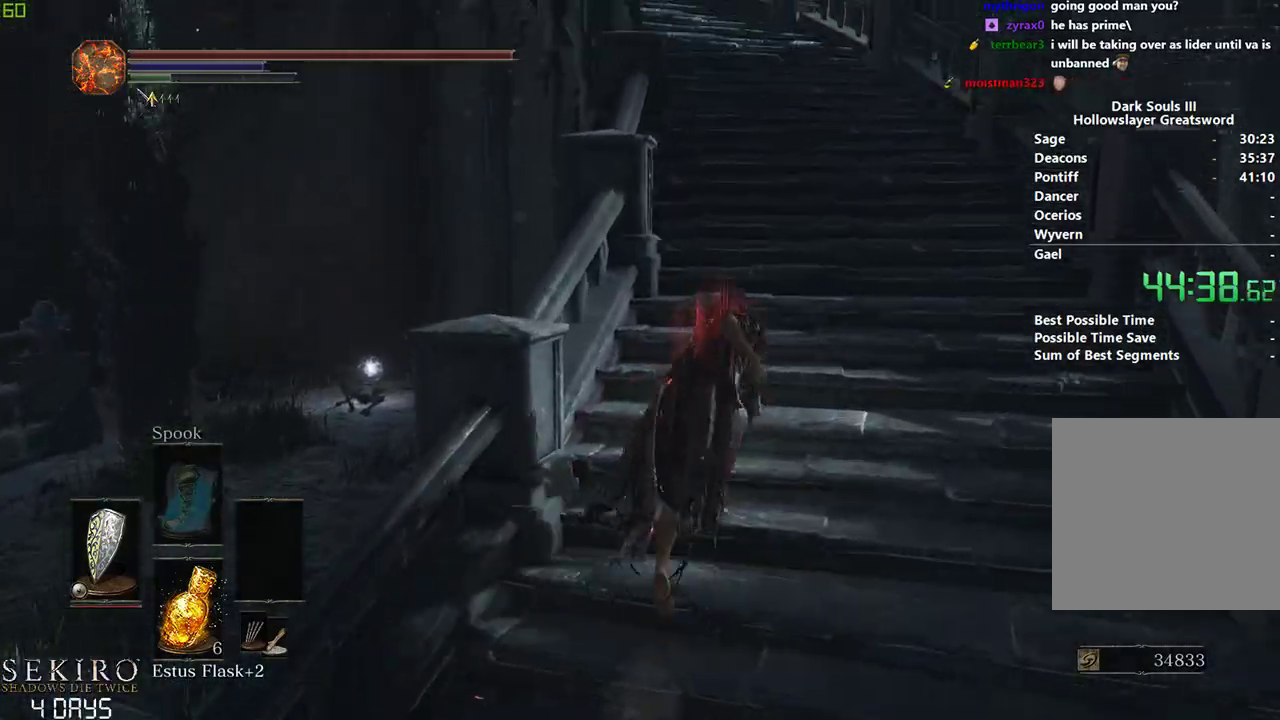
{"buttons": ["B"], "left_stick": "center", "right_stick": "down-left", "events": [[100, "right_stick", "down-left"]]}
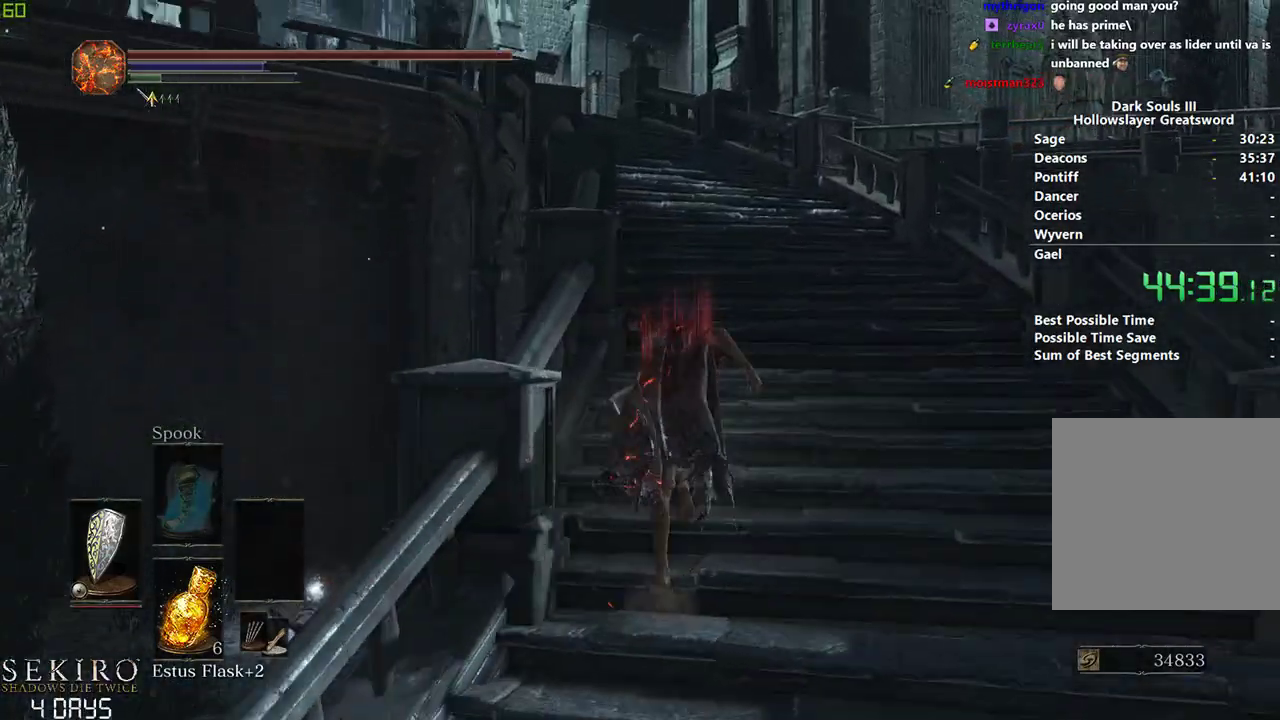
{"buttons": [], "left_stick": "center", "right_stick": "down-left", "events": [[383, "B", "up"]]}
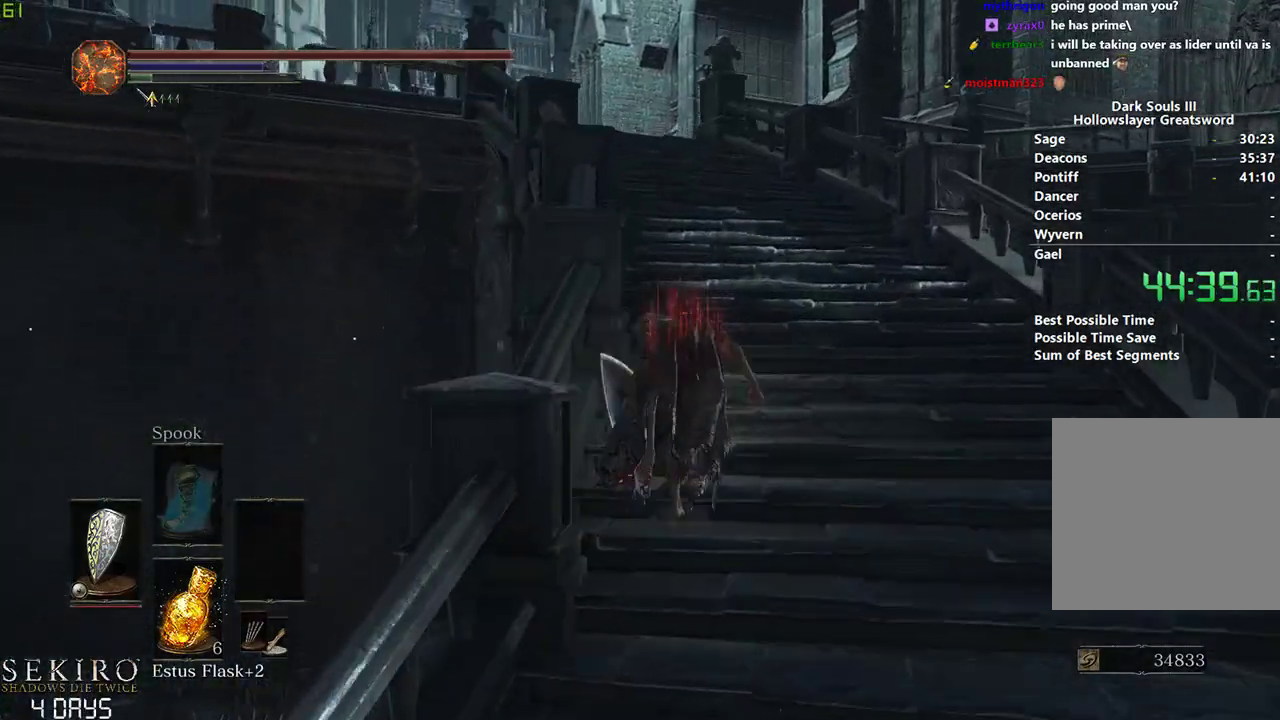
{"buttons": [], "left_stick": "center", "right_stick": "center", "events": [[417, "right_stick", "center"]]}
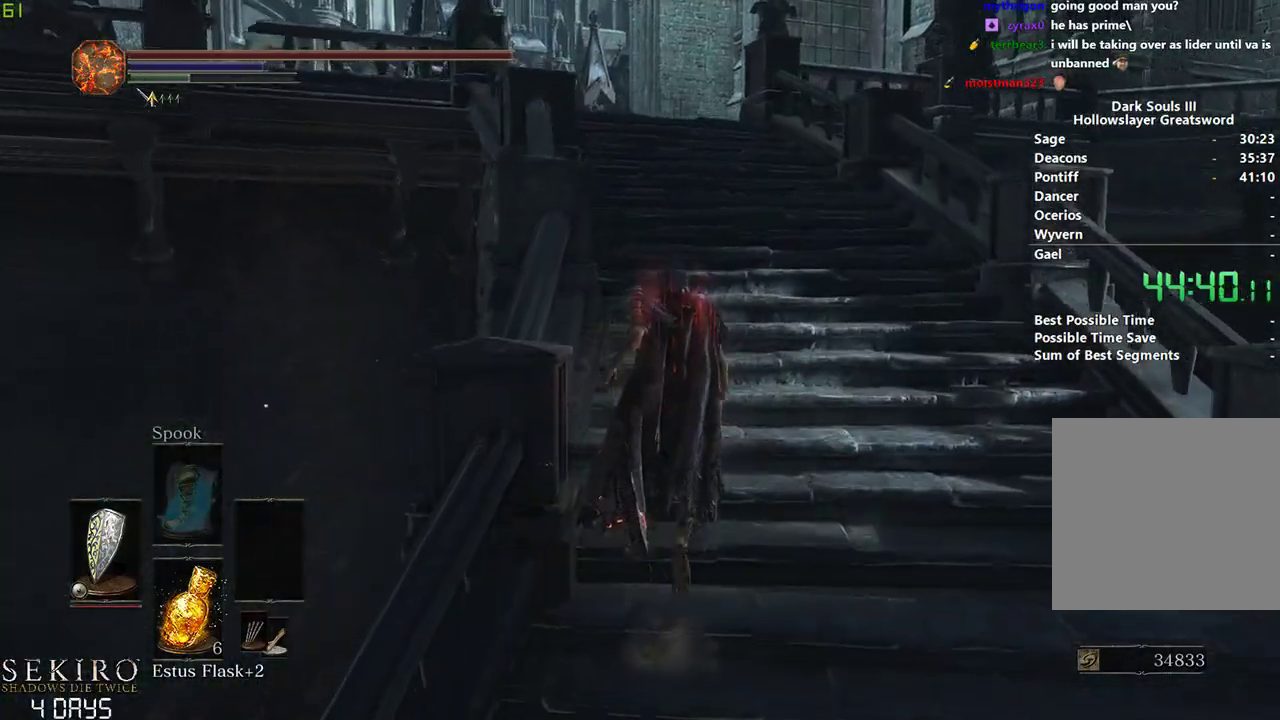
{"buttons": ["B"], "left_stick": "center", "right_stick": "center", "events": [[400, "B", "down"]]}
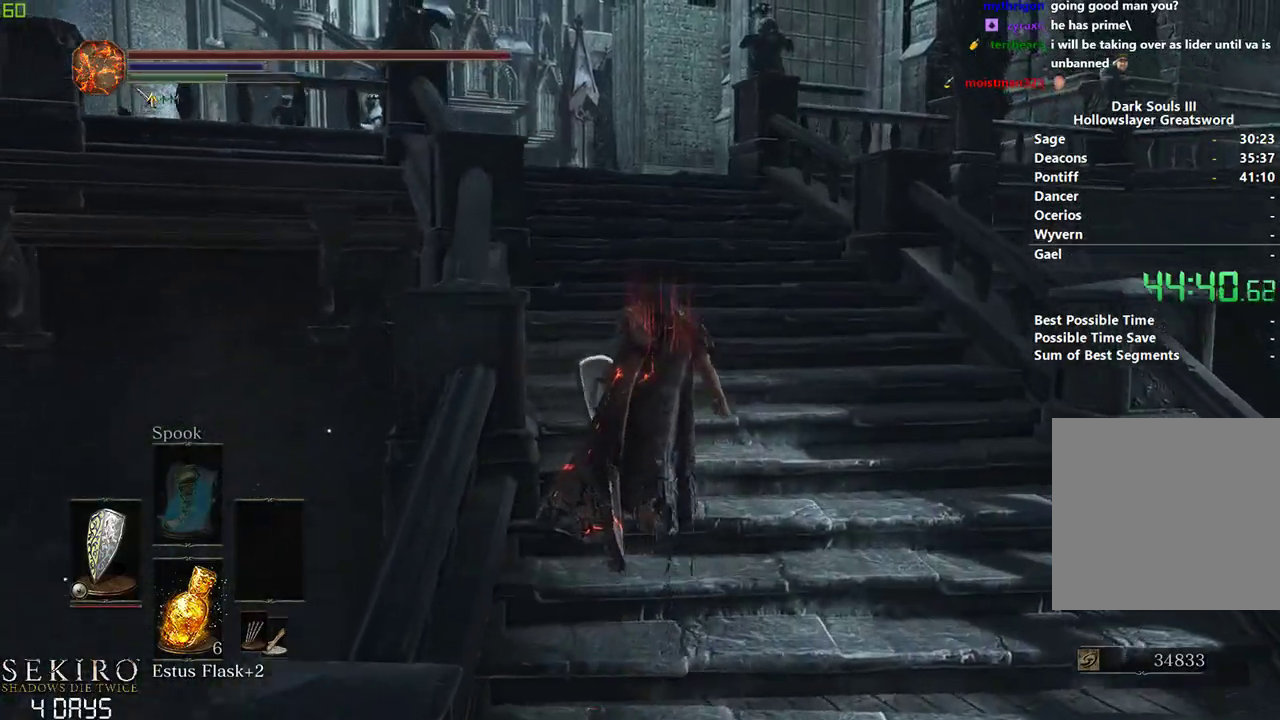
{"buttons": ["B"], "left_stick": "center", "right_stick": "center", "events": []}
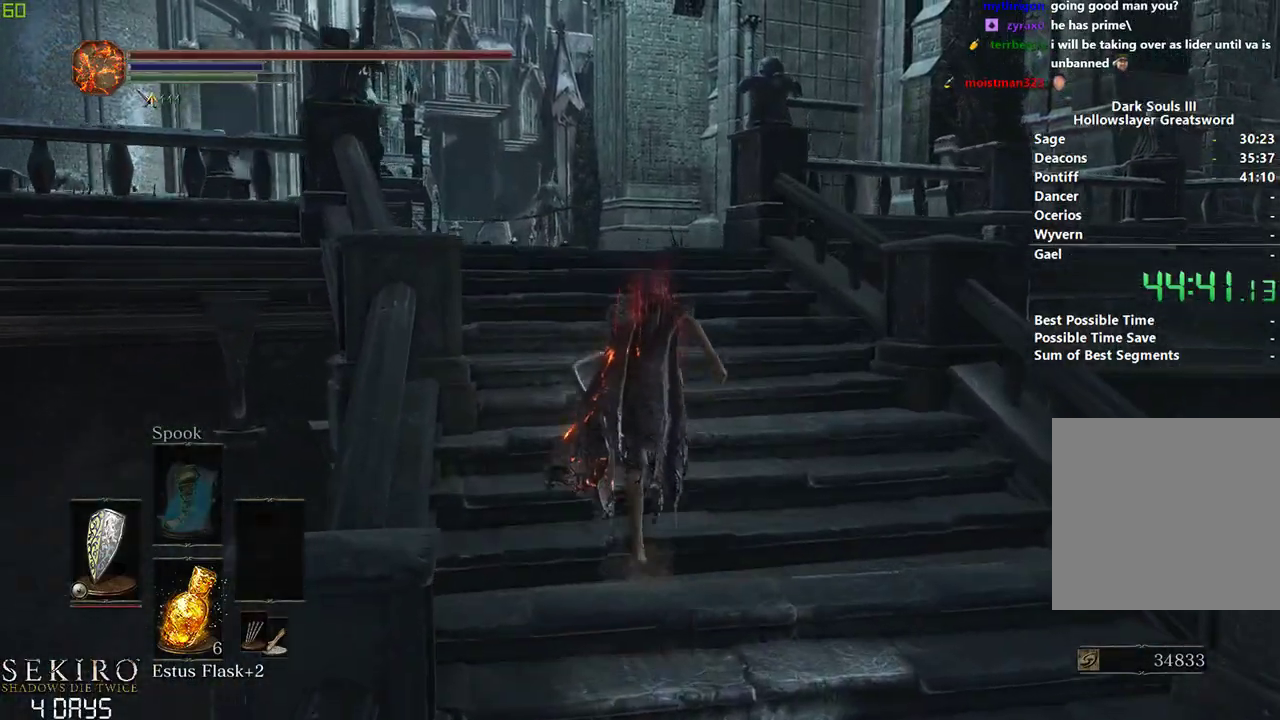
{"buttons": ["B"], "left_stick": "center", "right_stick": "center", "events": []}
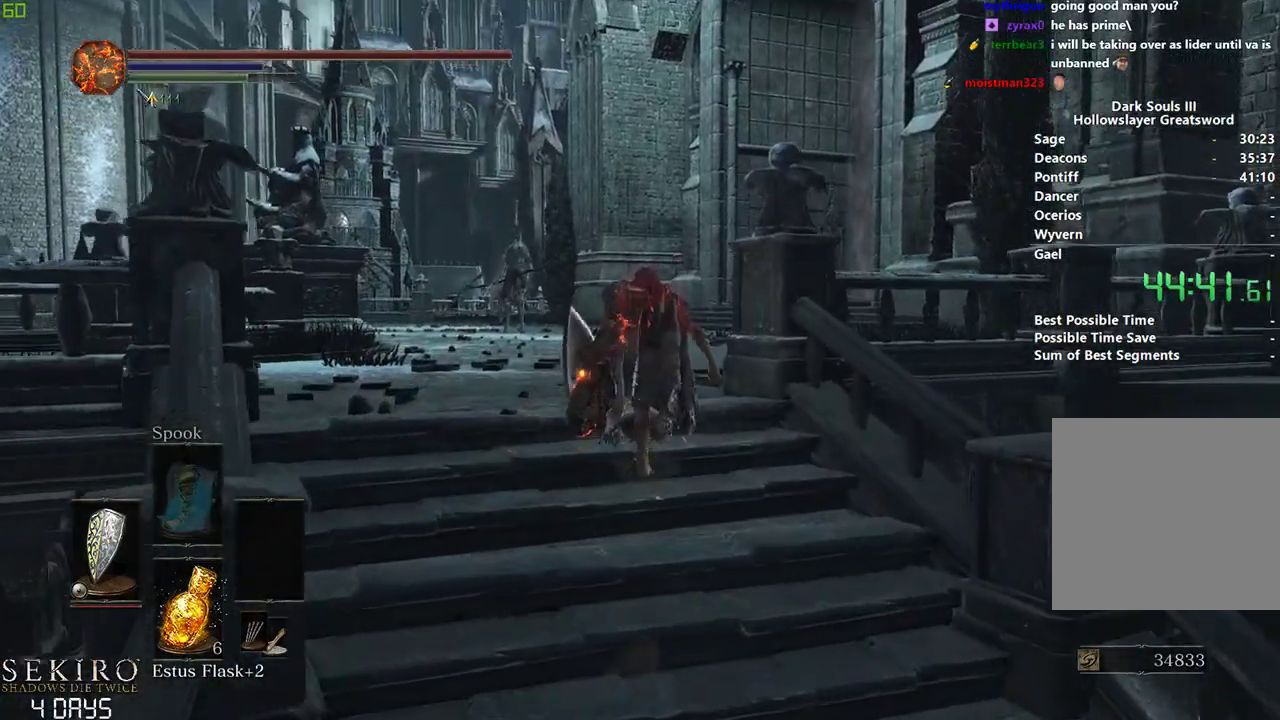
{"buttons": ["B"], "left_stick": "center", "right_stick": "down-right", "events": [[183, "right_stick", "down-right"]]}
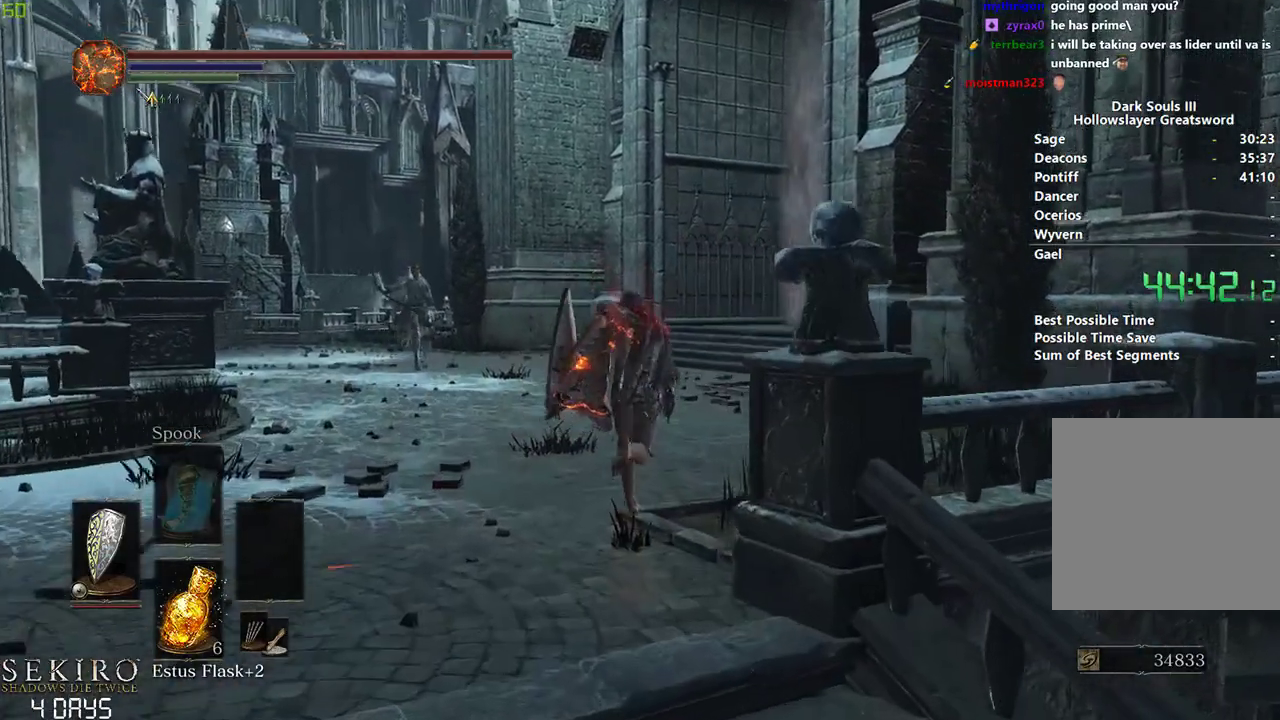
{"buttons": ["B"], "left_stick": "center", "right_stick": "center", "events": [[383, "right_stick", "center"]]}
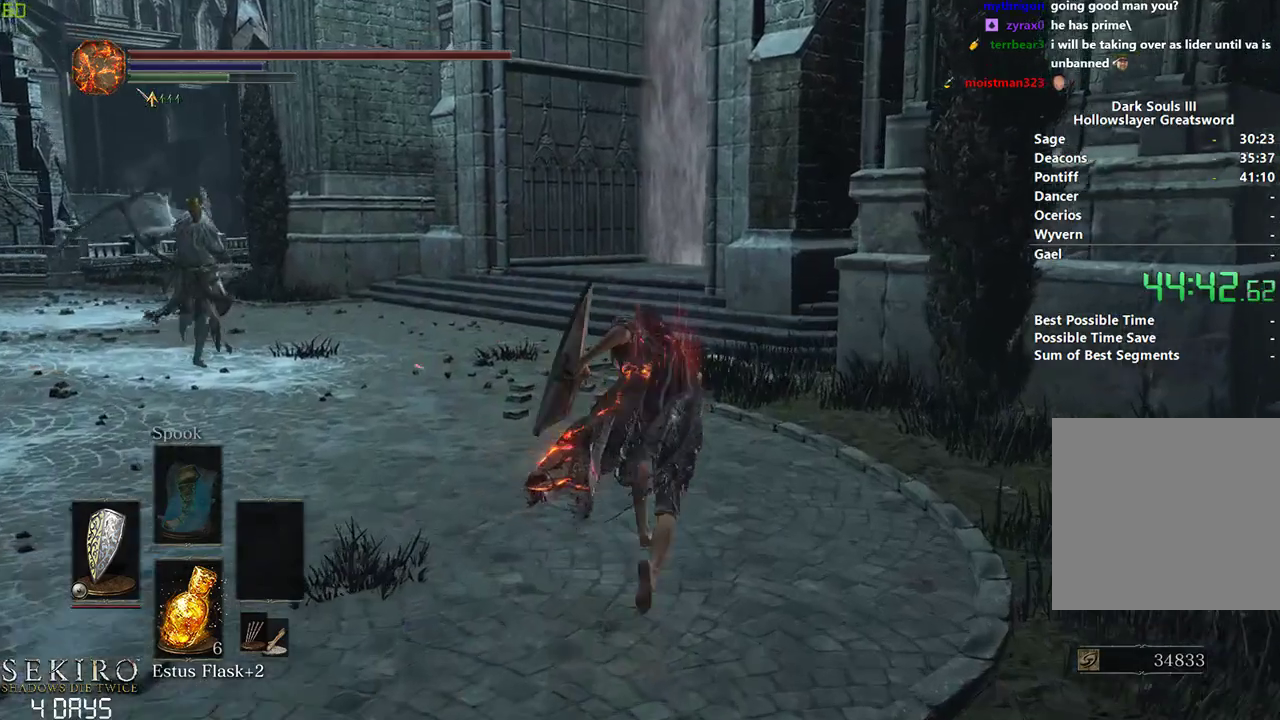
{"buttons": ["B"], "left_stick": "center", "right_stick": "center", "events": []}
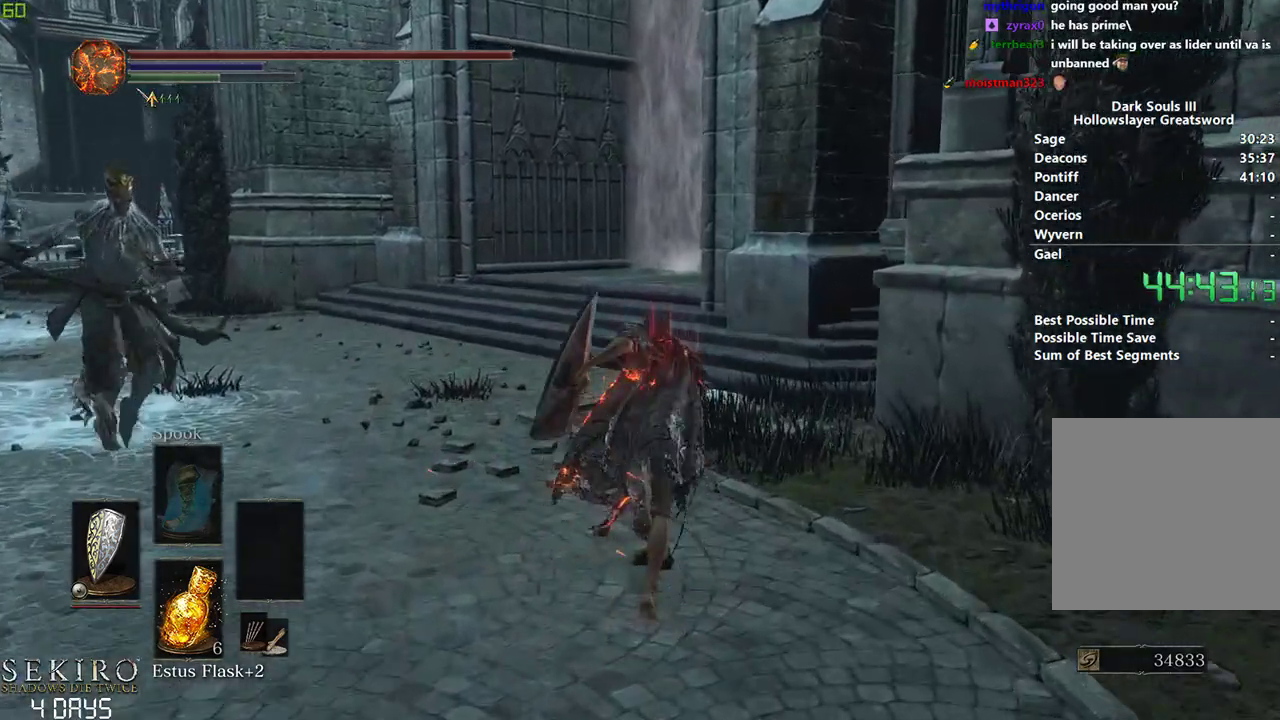
{"buttons": [], "left_stick": "center", "right_stick": "center", "events": [[233, "B", "up"], [333, "B", "down"], [383, "B", "up"]]}
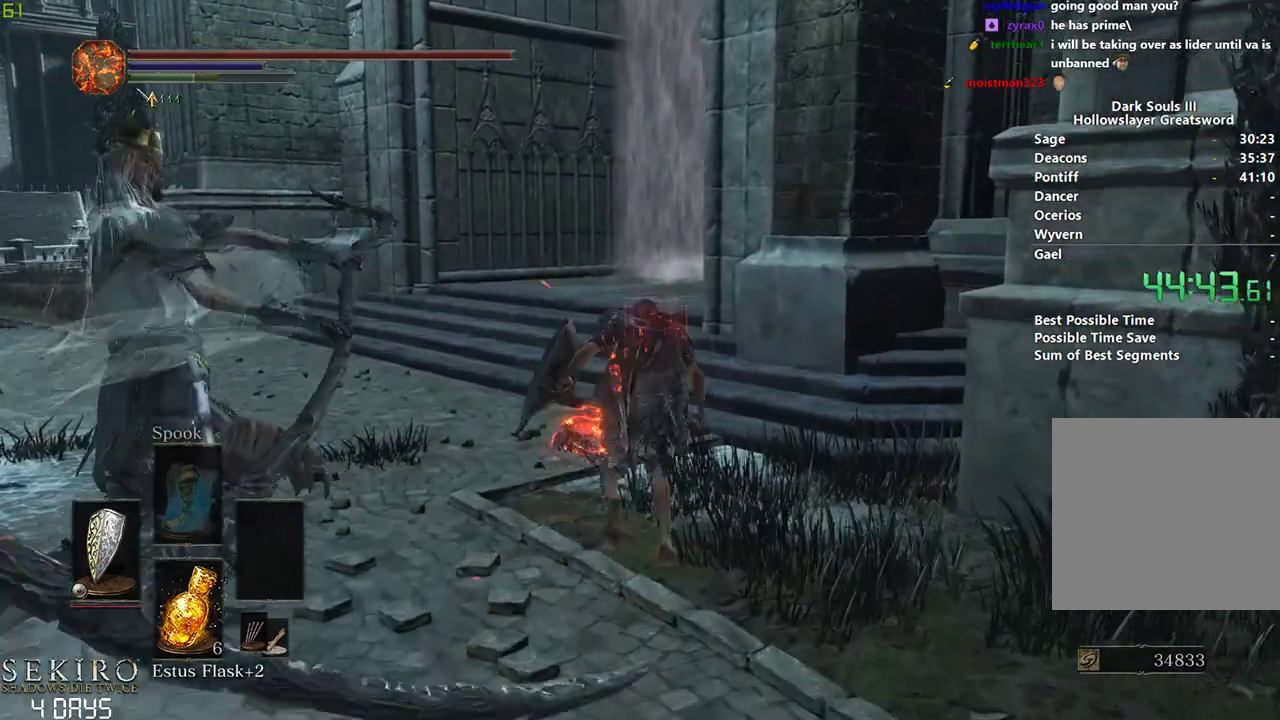
{"buttons": ["B"], "left_stick": "center", "right_stick": "center", "events": [[100, "B", "down"]]}
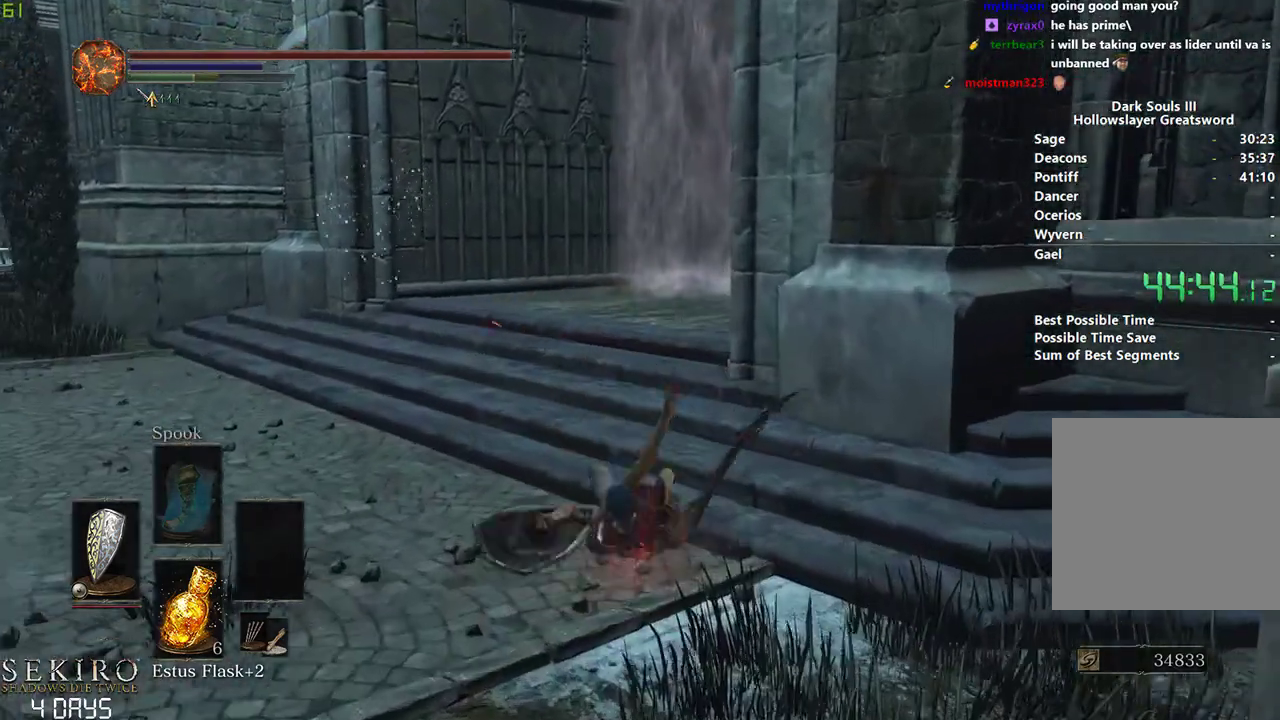
{"buttons": ["B"], "left_stick": "center", "right_stick": "down-right", "events": [[483, "right_stick", "down-right"]]}
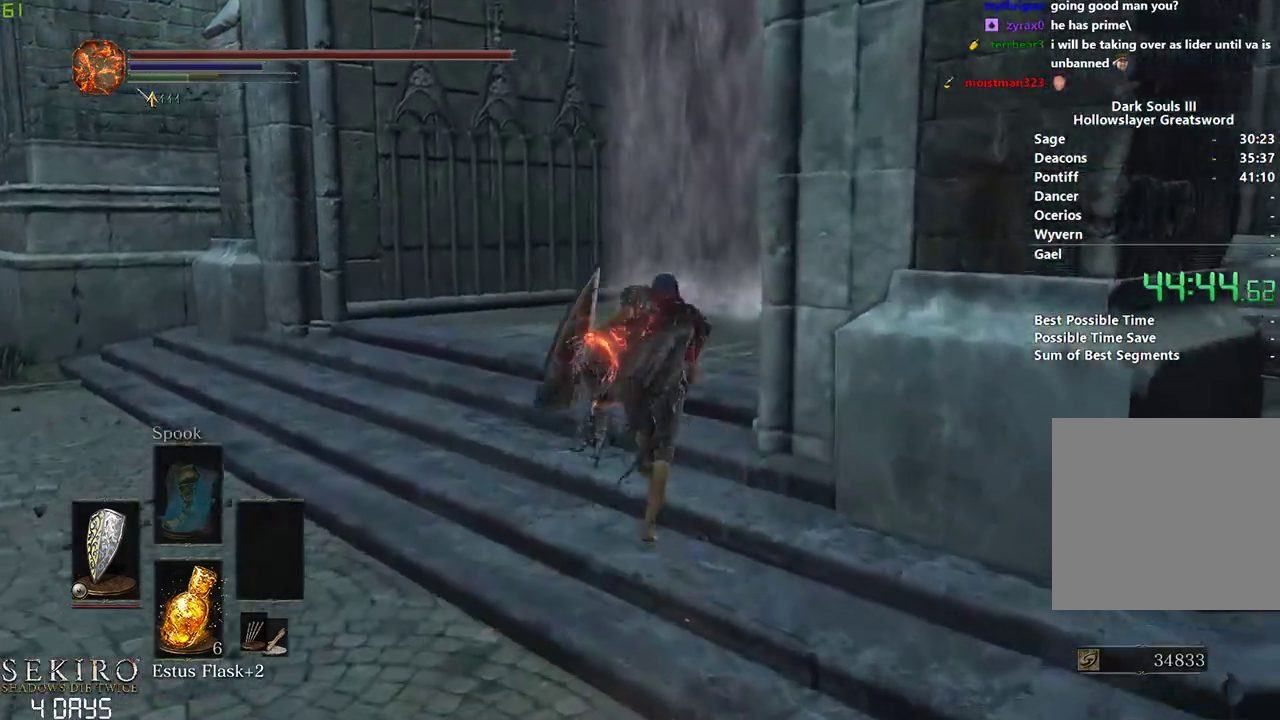
{"buttons": ["B"], "left_stick": "center", "right_stick": "down-right", "events": []}
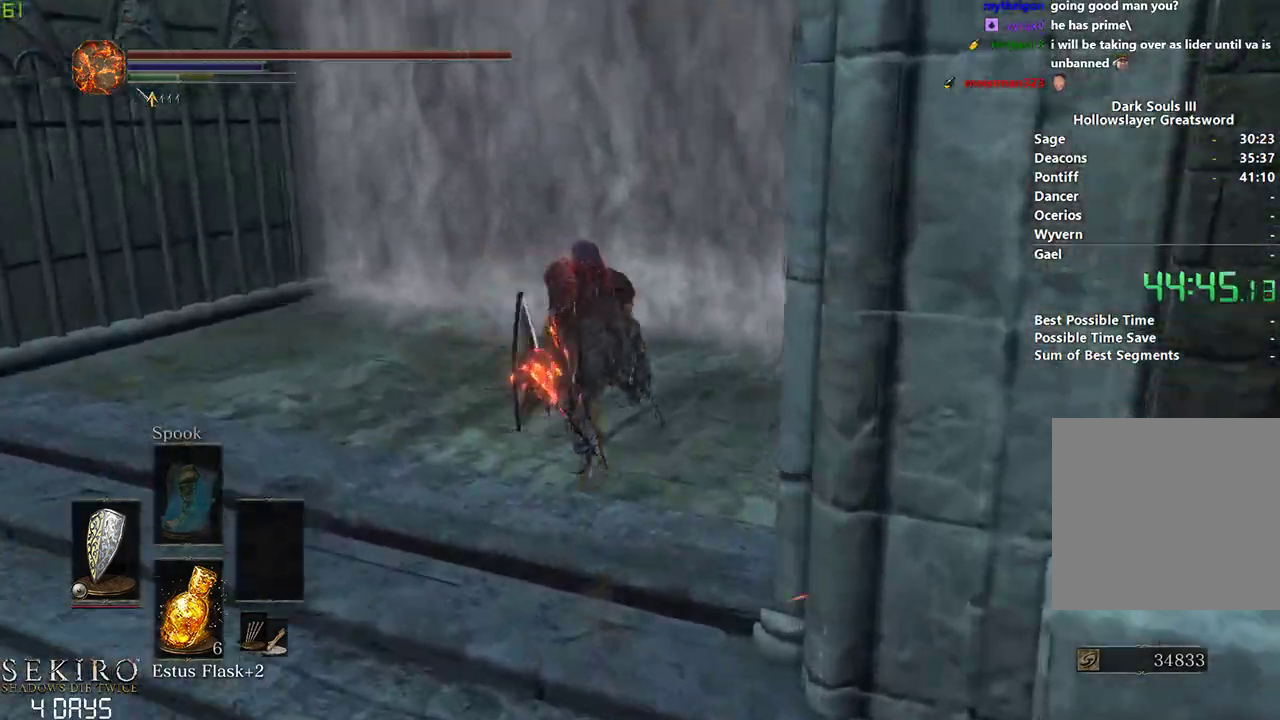
{"buttons": ["B"], "left_stick": "center", "right_stick": "center", "events": [[67, "right_stick", "right"], [300, "right_stick", "center"], [400, "A", "down"], [433, "A", "up"]]}
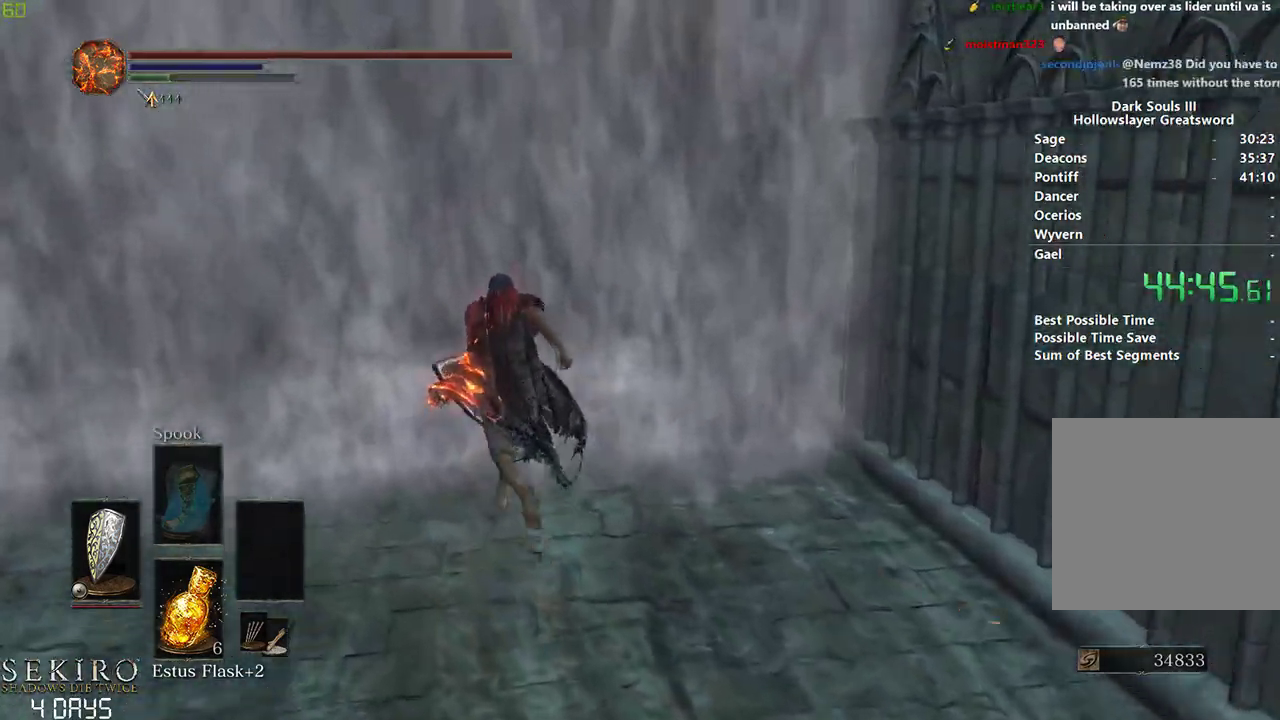
{"buttons": ["B"], "left_stick": "center", "right_stick": "center", "events": [[33, "A", "down"], [100, "A", "up"], [183, "A", "down"], [283, "A", "up"]]}
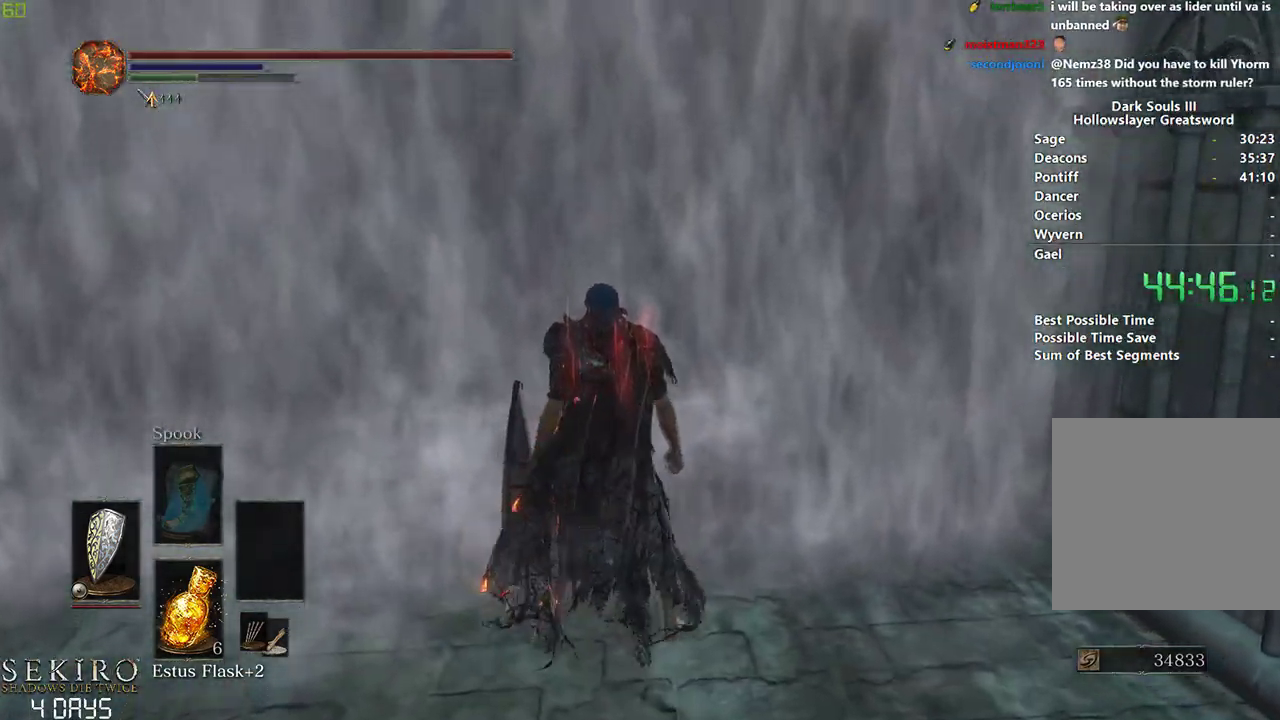
{"buttons": ["B"], "left_stick": "center", "right_stick": "center", "events": [[17, "right_stick", "left"], [117, "right_stick", "center"]]}
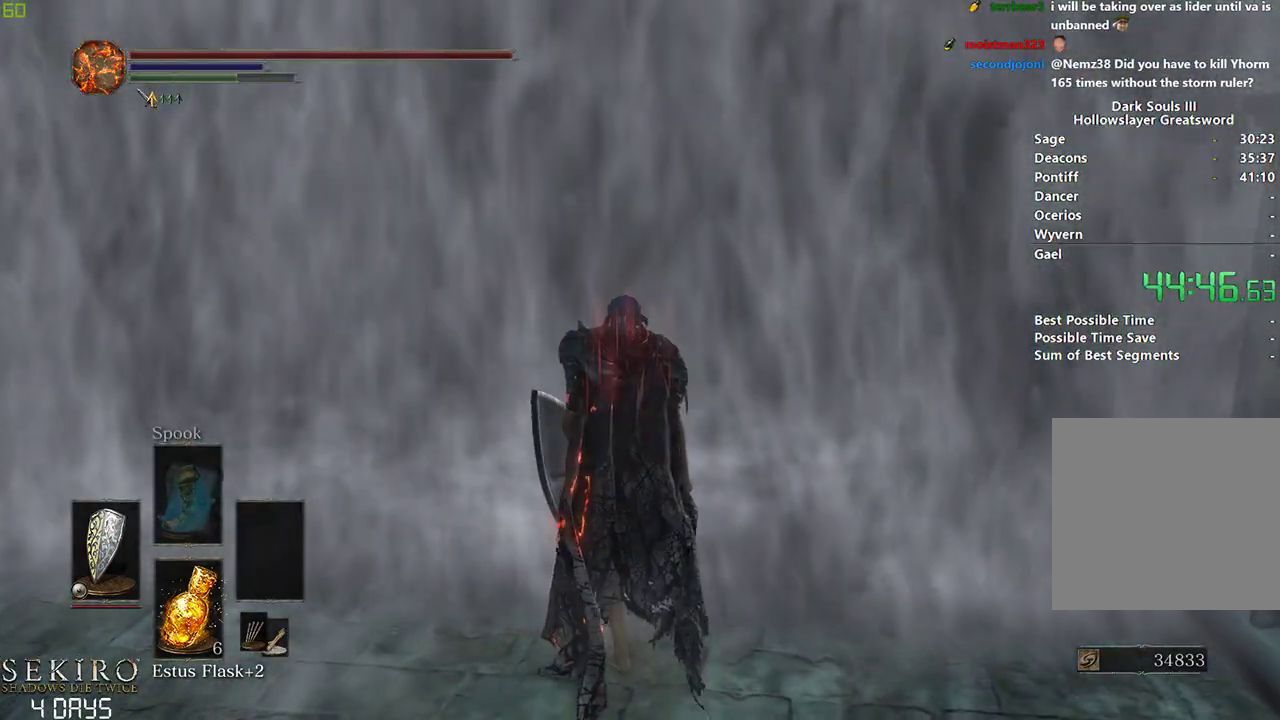
{"buttons": ["A", "B"], "left_stick": "center", "right_stick": "center", "events": [[317, "START", "down"], [467, "START", "up"], [500, "A", "down"]]}
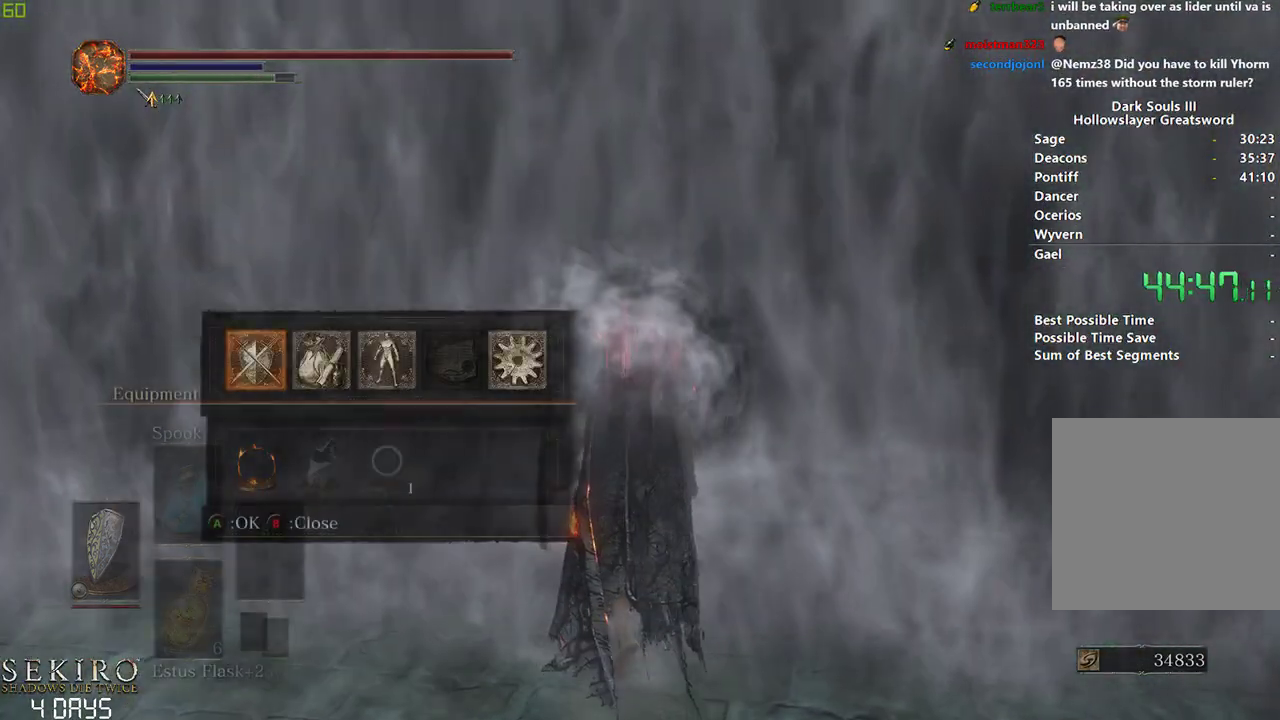
{"buttons": ["B", "DPAD_RIGHT"], "left_stick": "center", "right_stick": "center", "events": [[100, "A", "up"], [183, "A", "down"], [333, "A", "up"], [483, "DPAD_RIGHT", "down"]]}
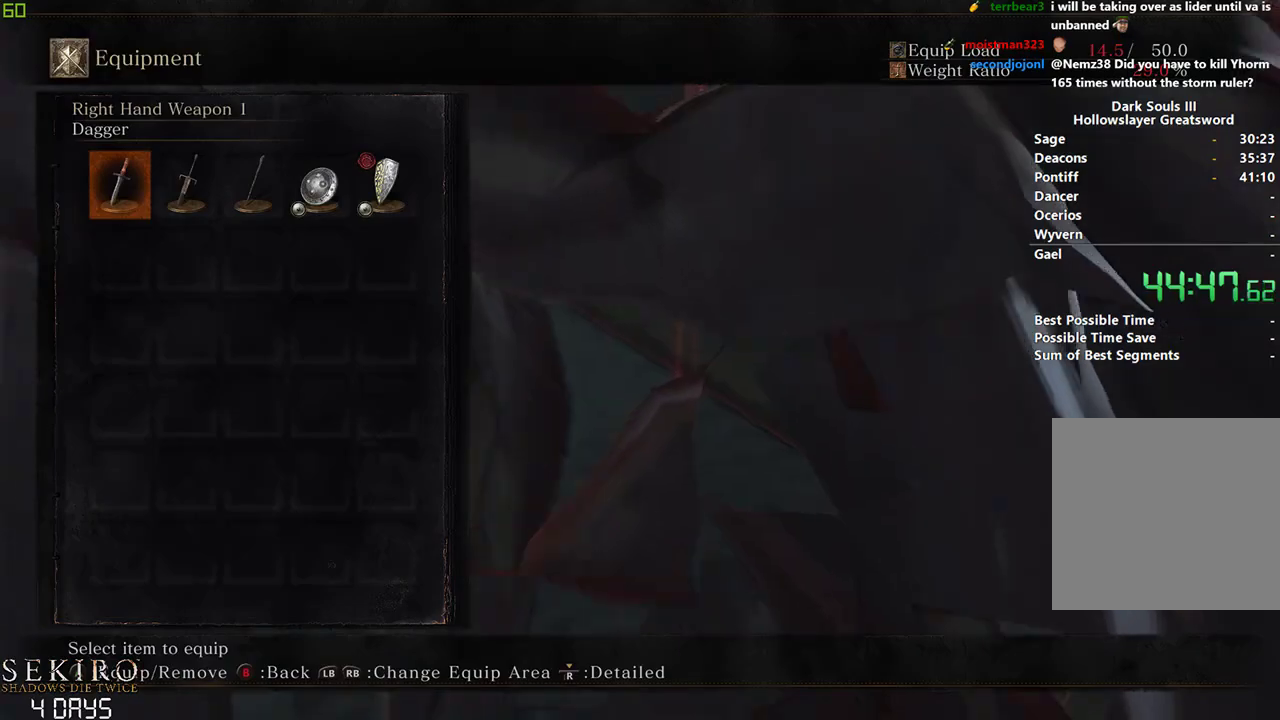
{"buttons": ["B"], "left_stick": "center", "right_stick": "center", "events": [[100, "DPAD_RIGHT", "up"], [300, "A", "down"], [483, "A", "up"]]}
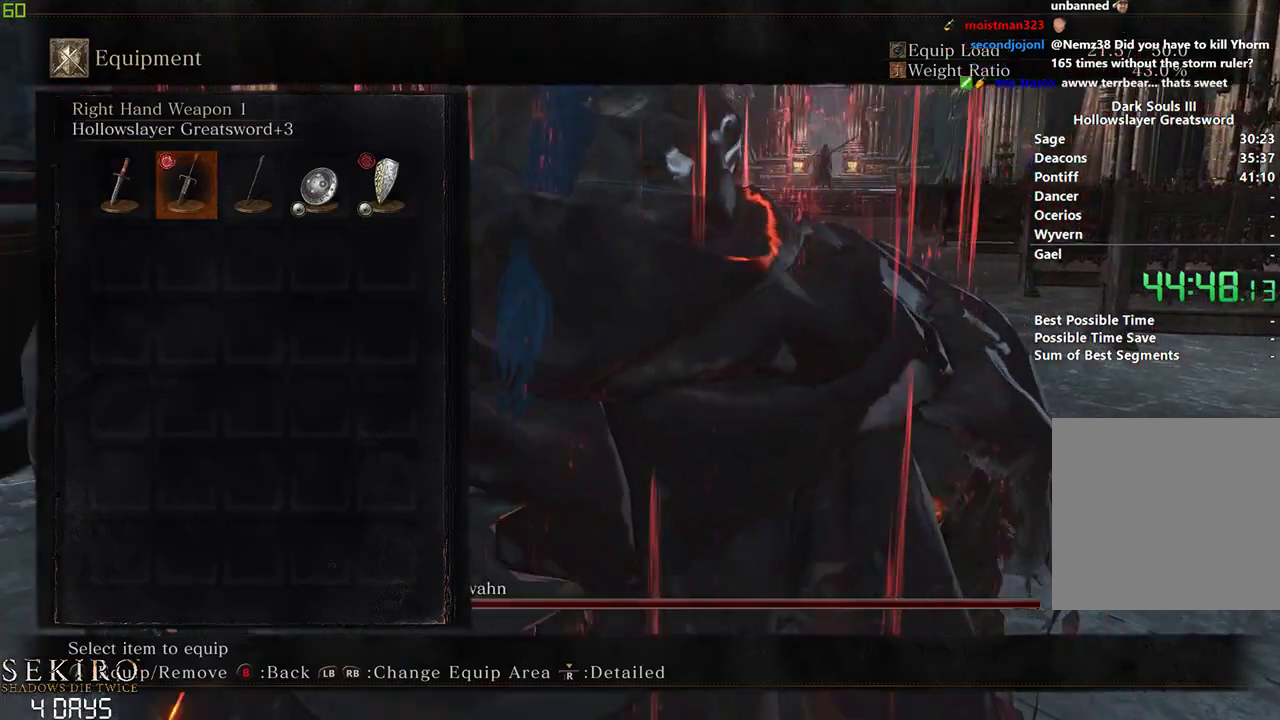
{"buttons": ["B", "DPAD_DOWN"], "left_stick": "center", "right_stick": "center", "events": [[33, "START", "down"], [100, "START", "up"], [200, "START", "down"], [283, "A", "down"], [300, "START", "up"], [400, "A", "up"], [400, "DPAD_DOWN", "down"]]}
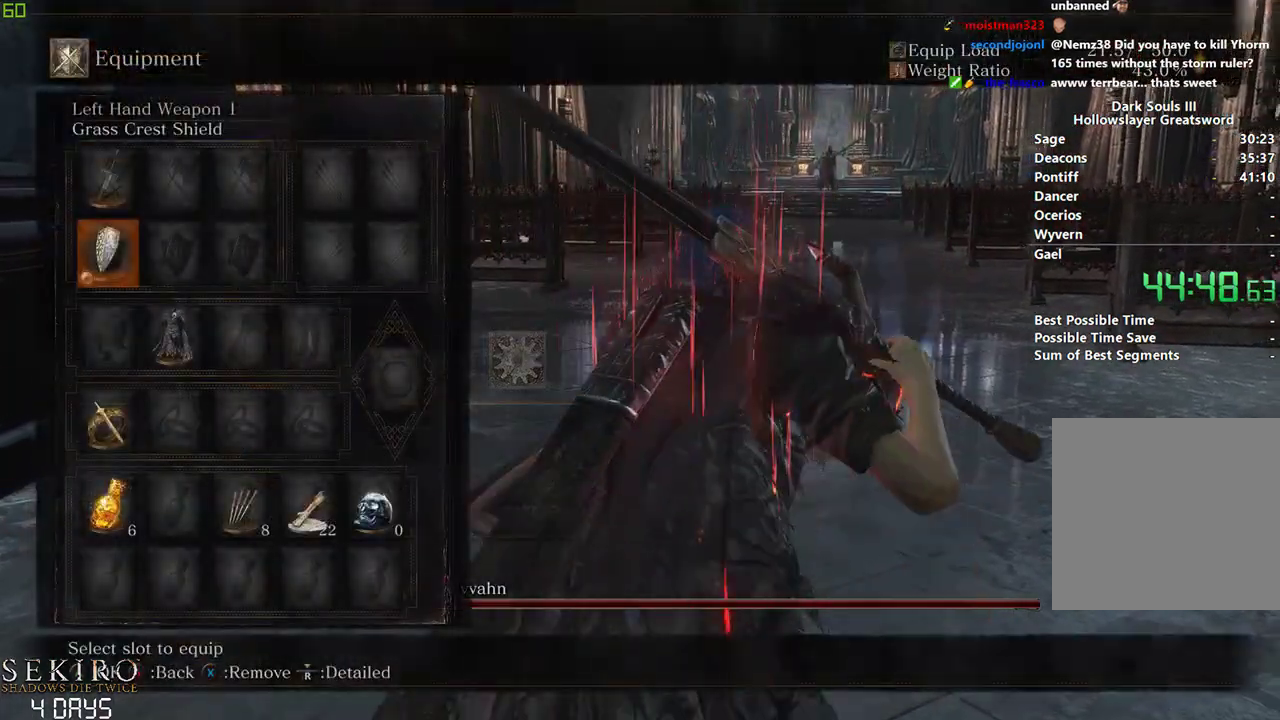
{"buttons": [], "left_stick": "center", "right_stick": "center", "events": [[17, "A", "down"], [33, "DPAD_DOWN", "up"], [133, "A", "up"], [267, "B", "up"], [350, "R1", "down"], [467, "R1", "up"]]}
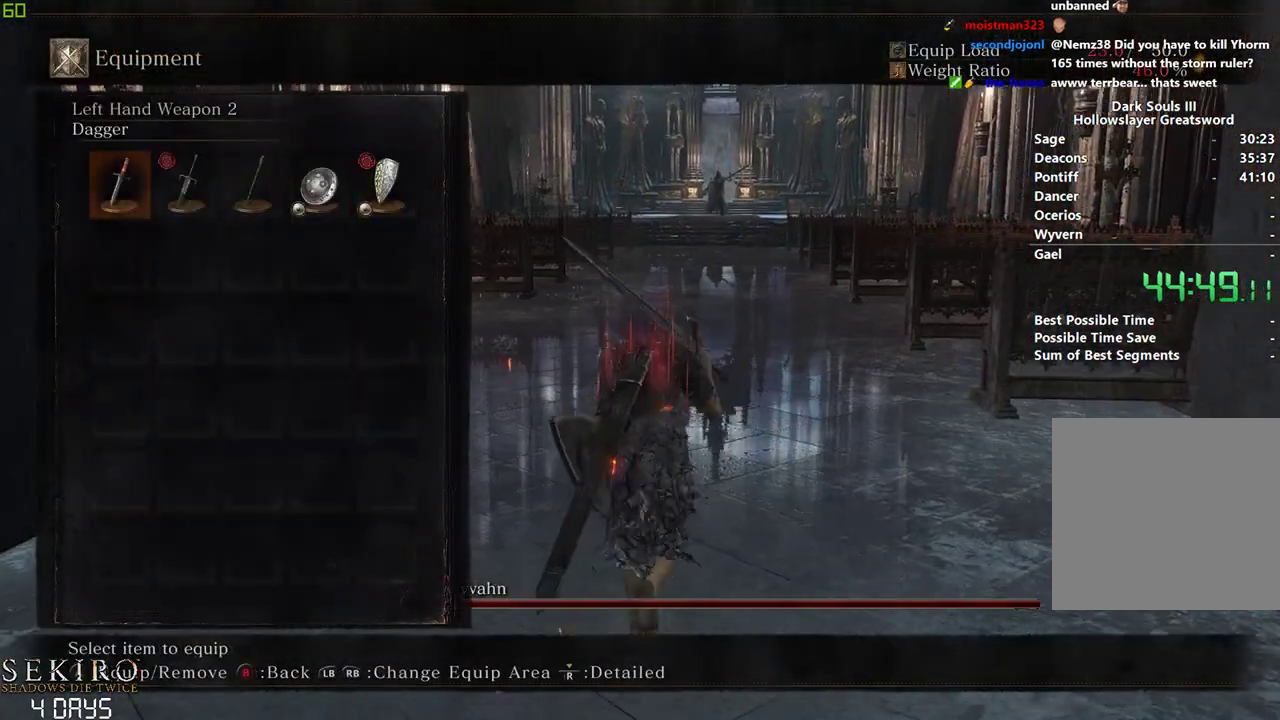
{"buttons": ["START"], "left_stick": "center", "right_stick": "center", "events": [[133, "DPAD_RIGHT", "down"], [200, "DPAD_RIGHT", "up"], [283, "DPAD_RIGHT", "down"], [333, "A", "down"], [383, "DPAD_RIGHT", "up"], [483, "A", "up"], [483, "START", "down"]]}
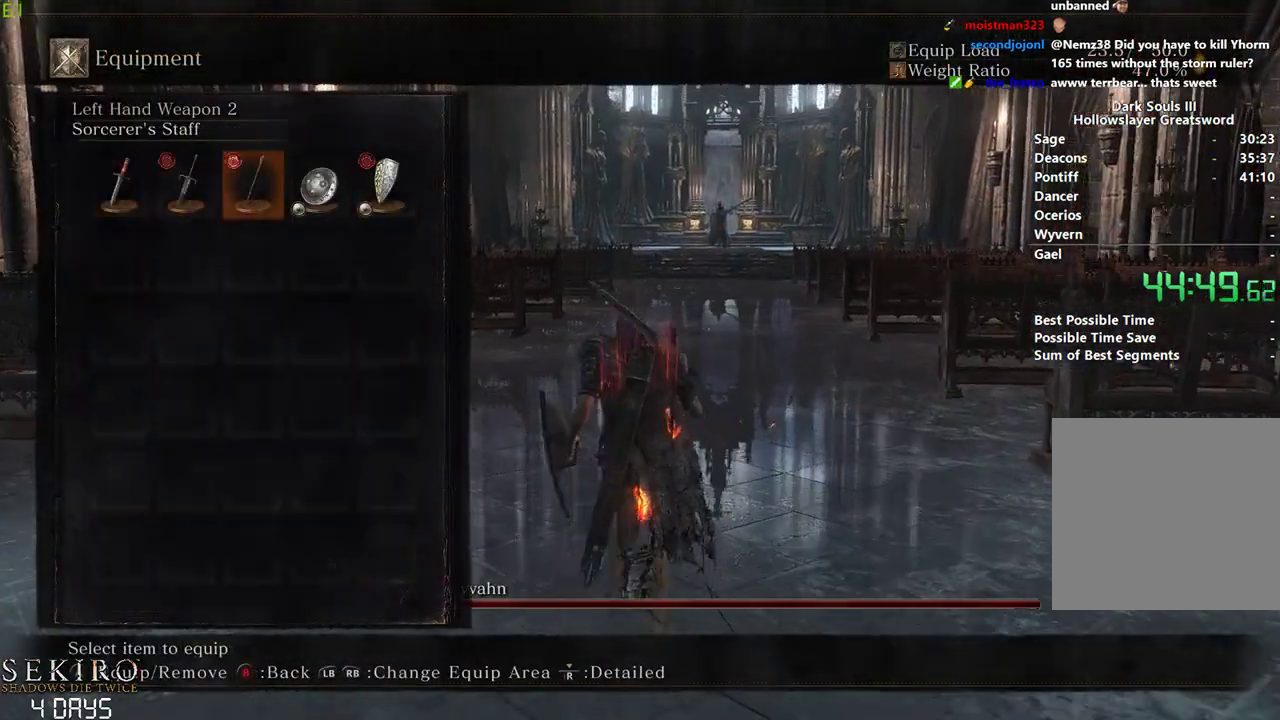
{"buttons": [], "left_stick": "down", "right_stick": "center", "events": [[50, "START", "up"], [150, "START", "down"], [250, "A", "down"], [250, "START", "up"], [383, "A", "up"], [500, "left_stick", "down"]]}
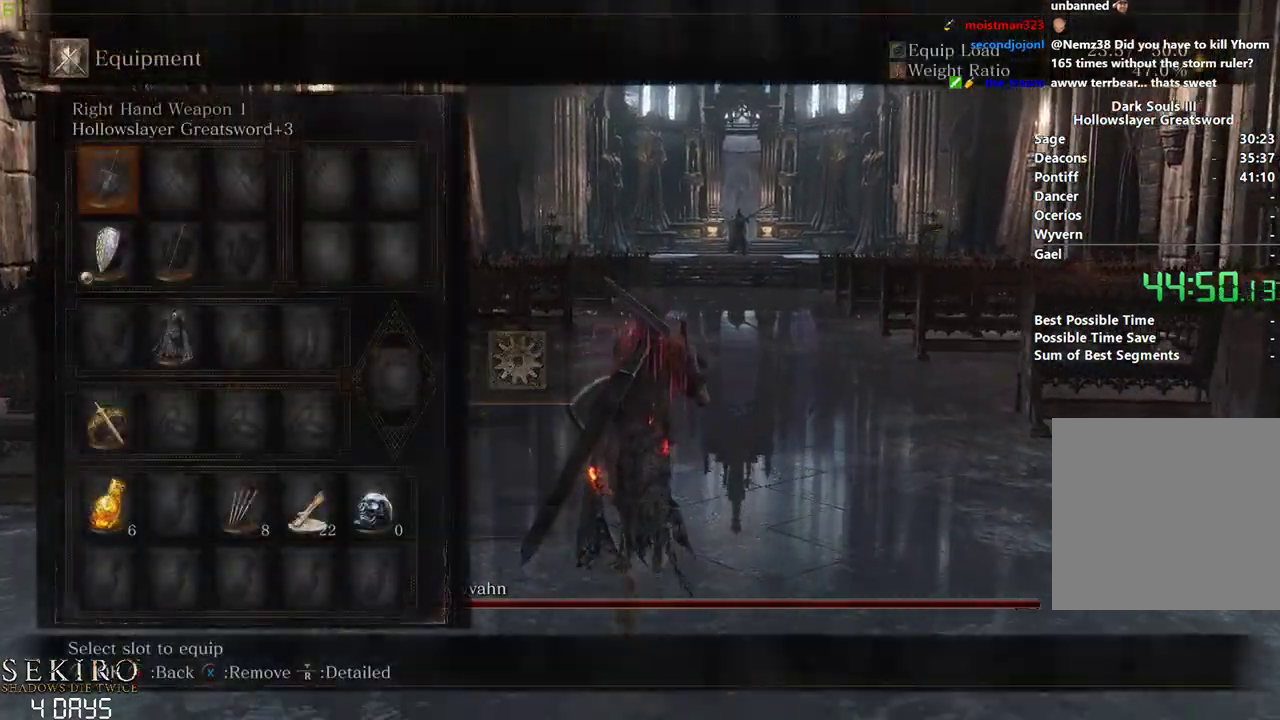
{"buttons": ["DPAD_RIGHT"], "left_stick": "down", "right_stick": "center", "events": [[167, "DPAD_UP", "down"], [250, "DPAD_UP", "up"], [317, "DPAD_UP", "down"], [417, "DPAD_UP", "up"], [433, "DPAD_RIGHT", "down"]]}
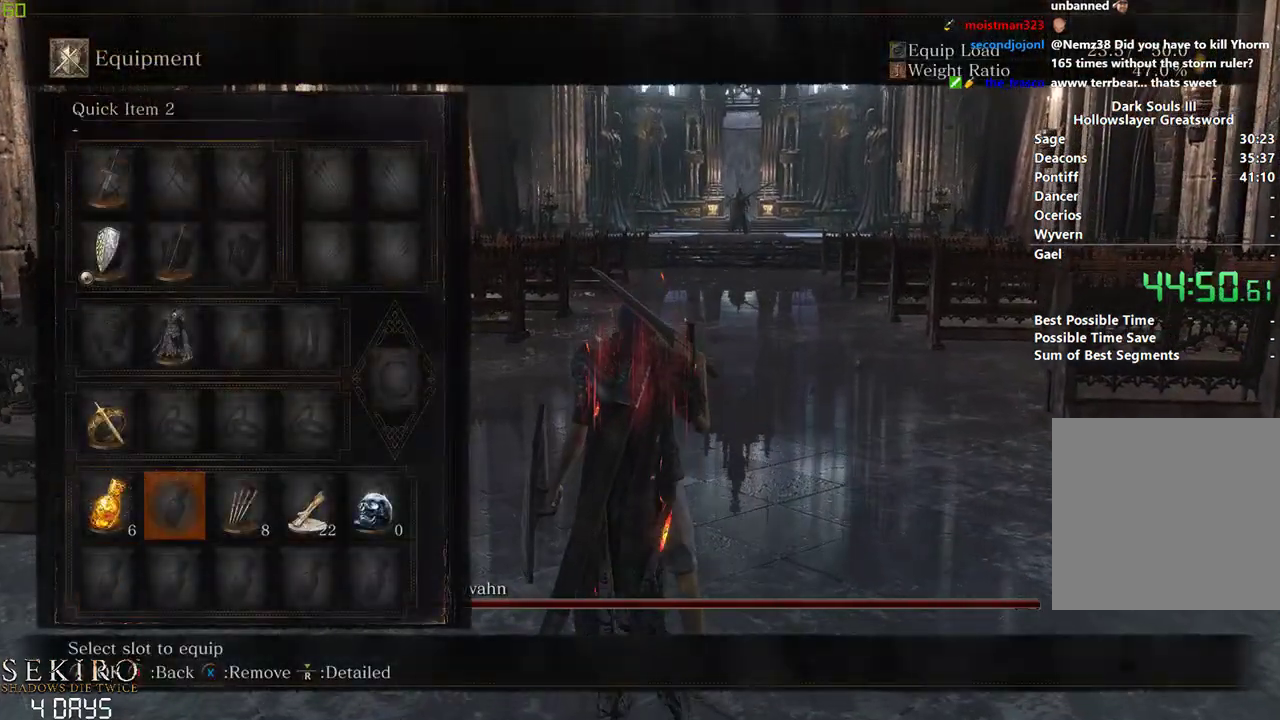
{"buttons": [], "left_stick": "down", "right_stick": "center", "events": [[50, "A", "down"], [83, "DPAD_RIGHT", "up"], [133, "A", "up"], [383, "DPAD_DOWN", "down"], [483, "DPAD_DOWN", "up"]]}
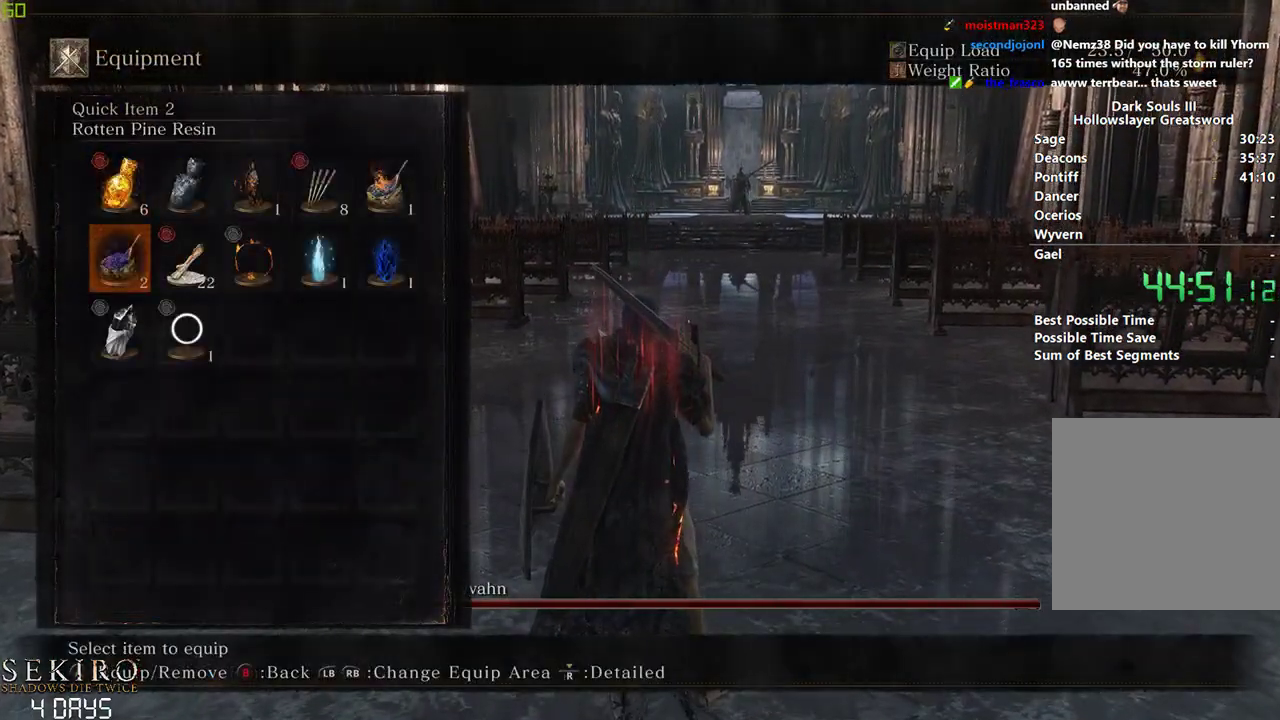
{"buttons": [], "left_stick": "down", "right_stick": "center", "events": [[67, "DPAD_LEFT", "down"], [200, "A", "down"], [200, "DPAD_LEFT", "up"], [300, "A", "up"], [383, "START", "down"], [467, "START", "up"]]}
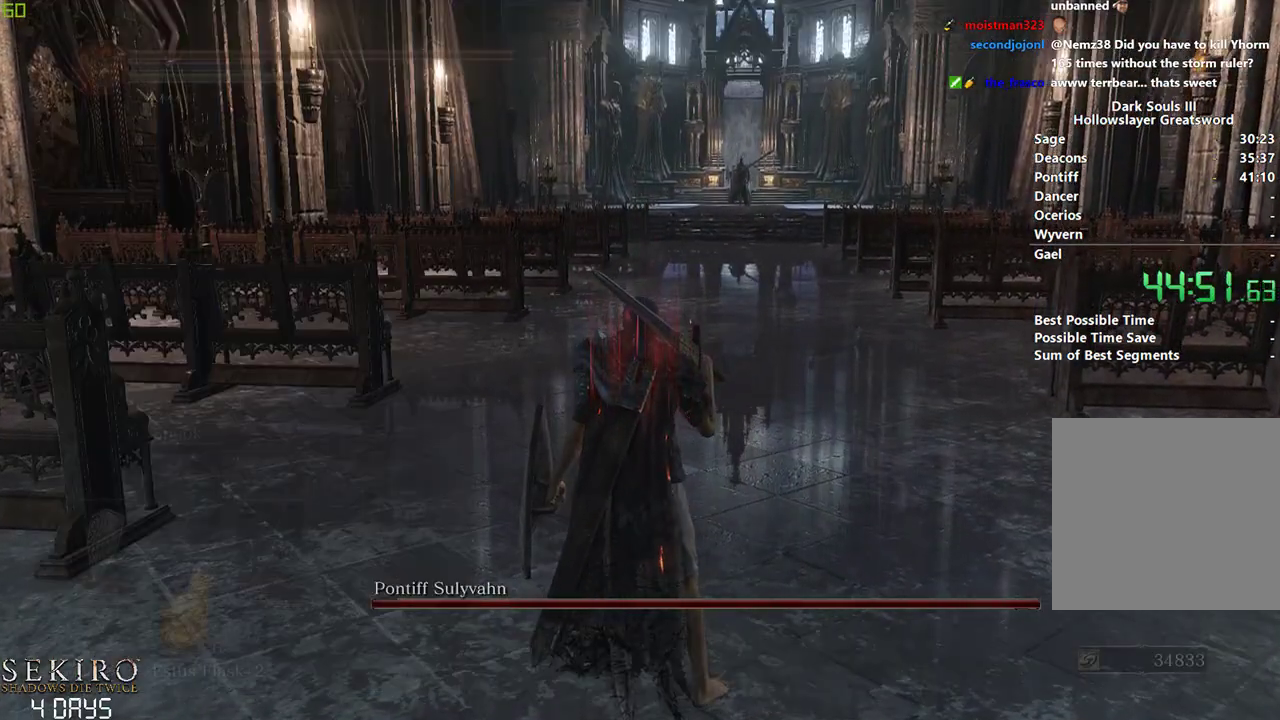
{"buttons": [], "left_stick": "down", "right_stick": "center", "events": [[133, "DPAD_DOWN", "down"], [233, "DPAD_DOWN", "up"], [350, "DPAD_LEFT", "down"], [467, "DPAD_LEFT", "up"]]}